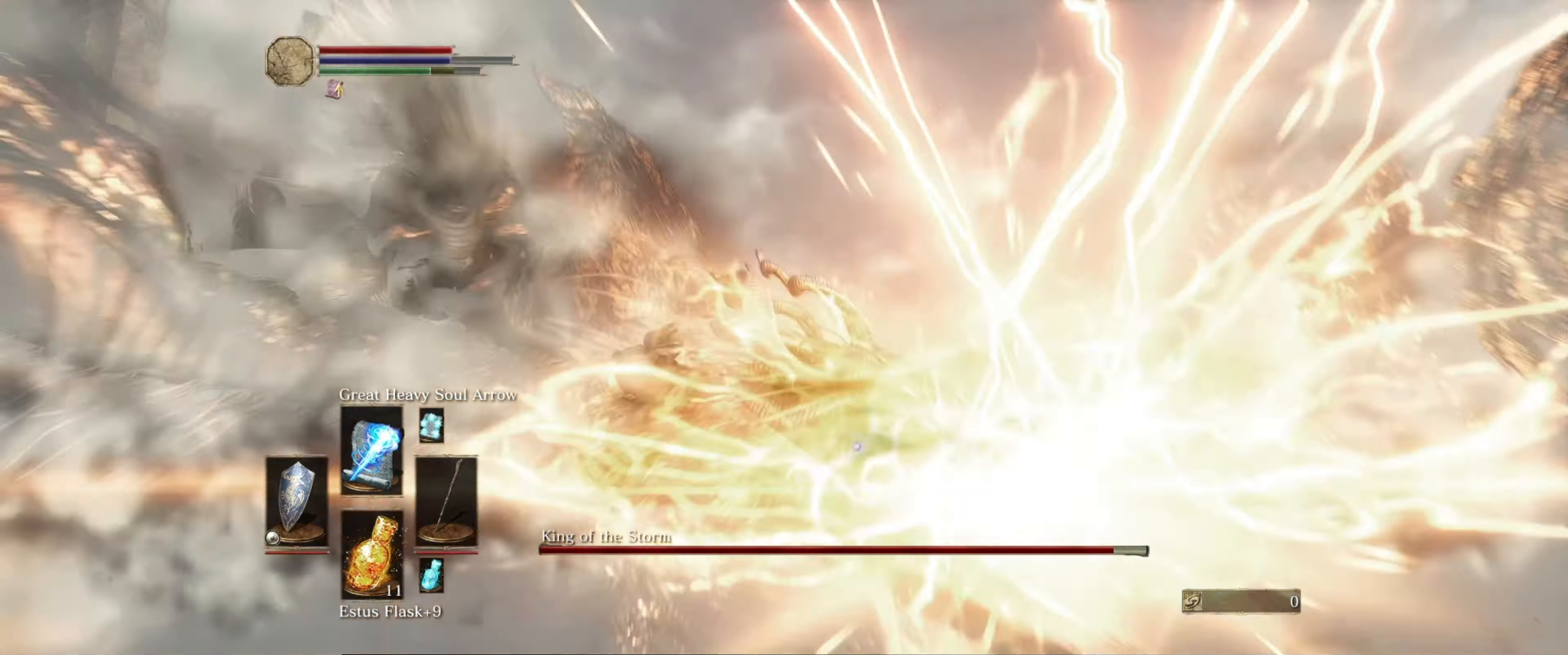
Gameplay with a controller (Xbox layout); each line is a JSON object with the inputs held at the frame after it. "events" lists button and stick changes between this image and that frame as [ms after this image, input, new state], when the widget could be followed in between. Not read: L3 R3.
{"buttons": ["R1"], "left_stick": "down-left", "right_stick": "center", "events": [[216, "L1", "up"], [250, "left_stick", "down-left"], [400, "R1", "down"]]}
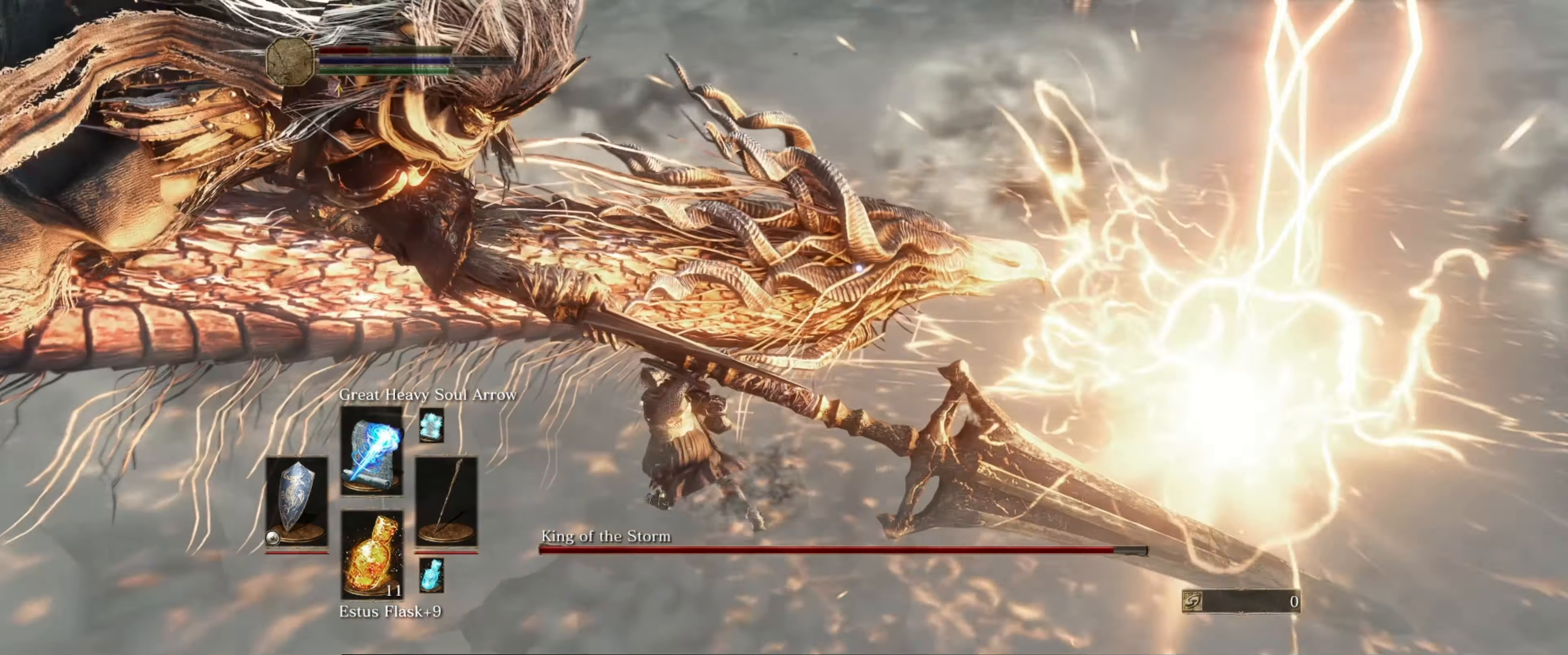
{"buttons": [], "left_stick": "down-left", "right_stick": "center", "events": [[33, "R1", "up"], [83, "R1", "down"], [183, "R1", "up"], [250, "R1", "down"], [333, "R1", "up"], [383, "R1", "down"], [466, "R1", "up"]]}
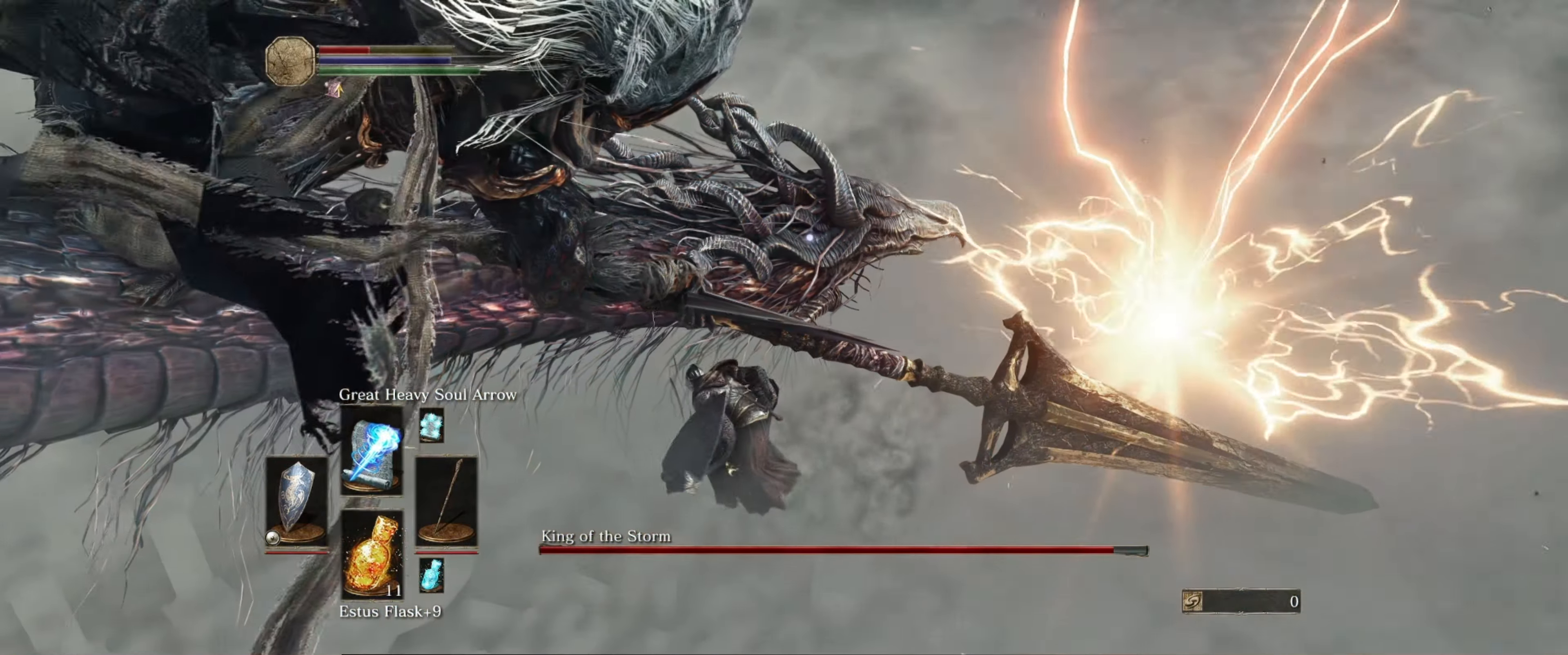
{"buttons": ["R1"], "left_stick": "down-left", "right_stick": "center", "events": [[16, "R1", "down"], [16, "left_stick", "down"], [116, "R1", "up"], [200, "R1", "down"], [266, "R1", "up"], [300, "R1", "down"], [316, "left_stick", "down-left"], [416, "R1", "up"], [450, "R1", "down"]]}
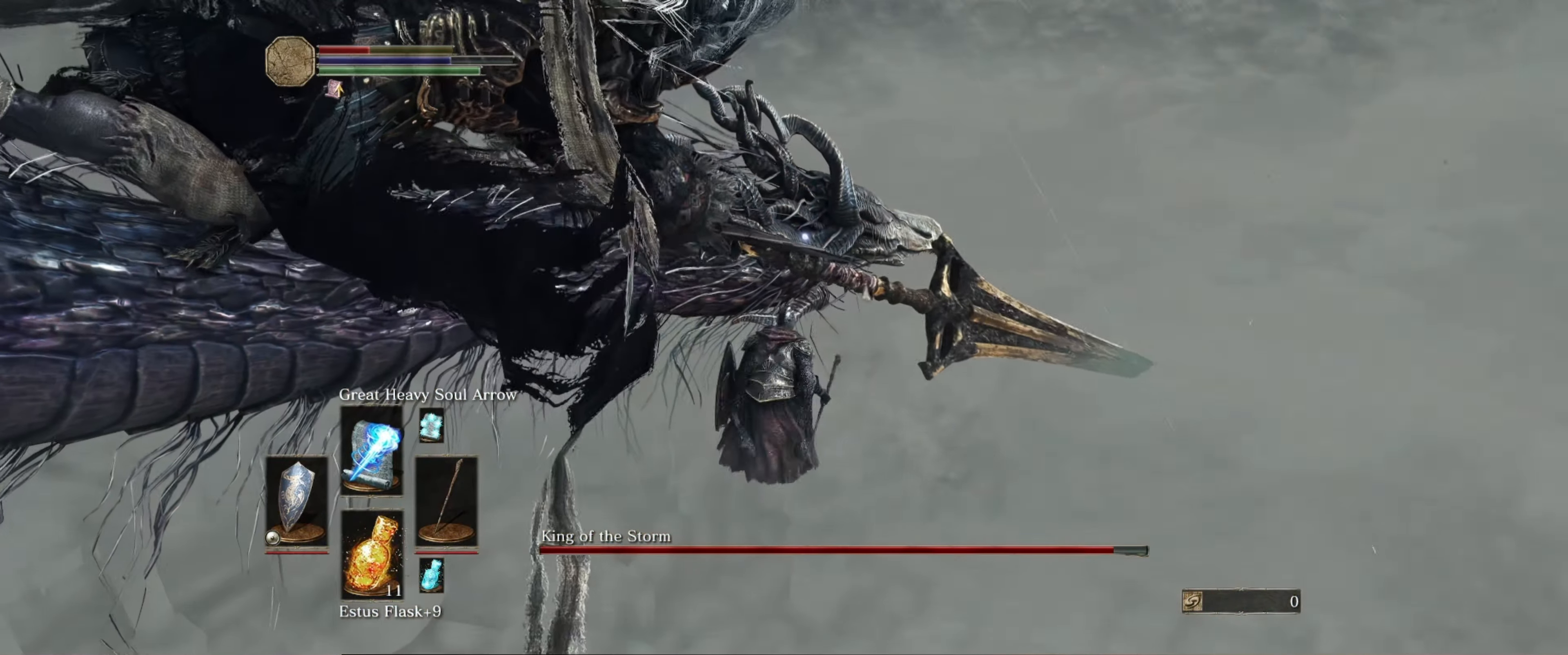
{"buttons": [], "left_stick": "center", "right_stick": "center", "events": [[16, "left_stick", "center"], [50, "R1", "up"], [83, "R1", "down"], [166, "R1", "up"]]}
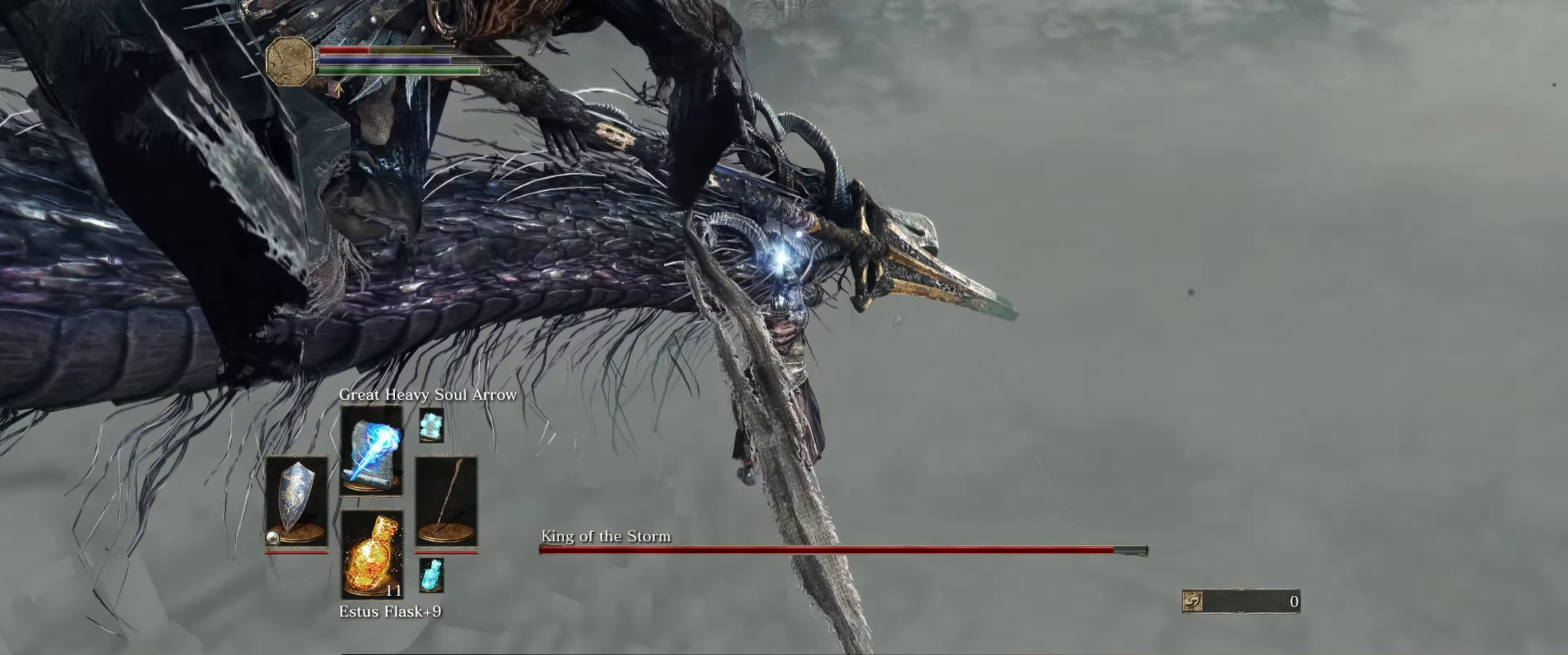
{"buttons": [], "left_stick": "center", "right_stick": "center", "events": []}
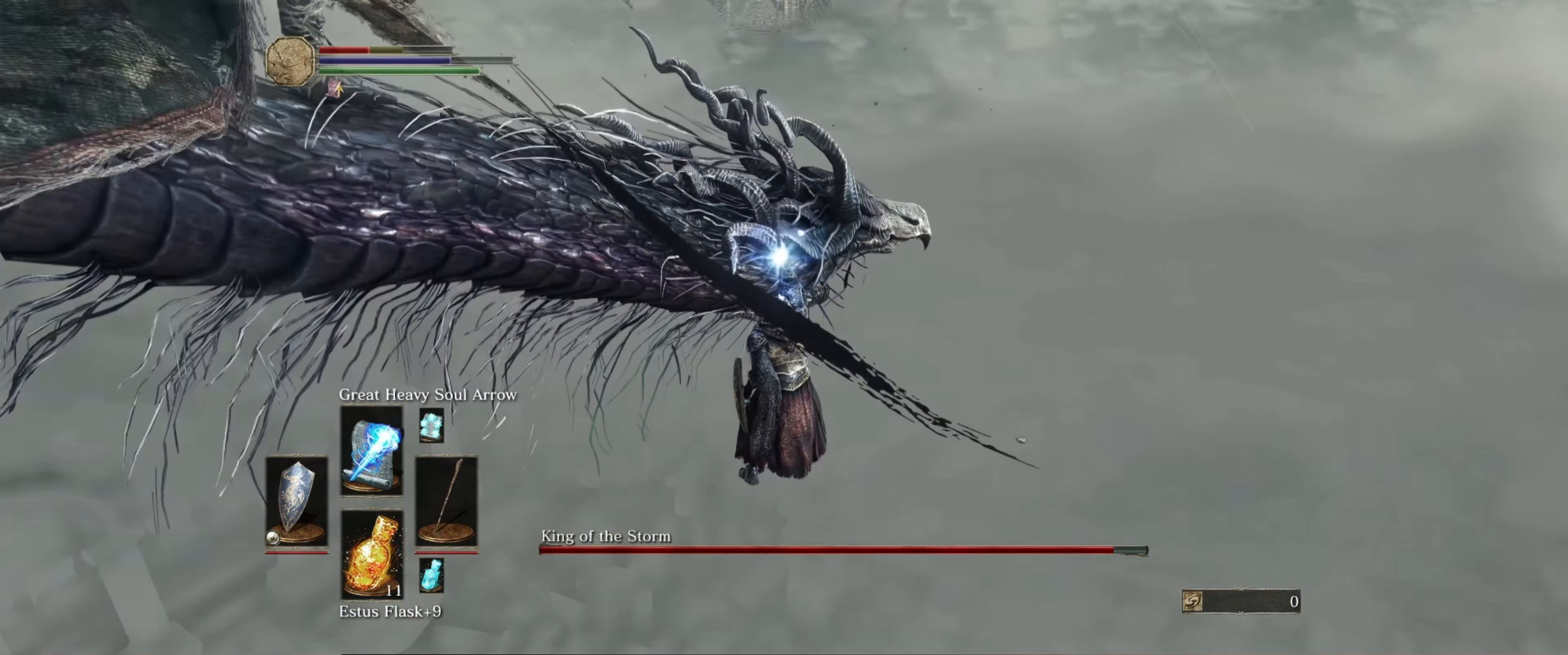
{"buttons": [], "left_stick": "center", "right_stick": "center", "events": [[233, "X", "down"], [333, "X", "up"], [433, "X", "down"], [500, "X", "up"]]}
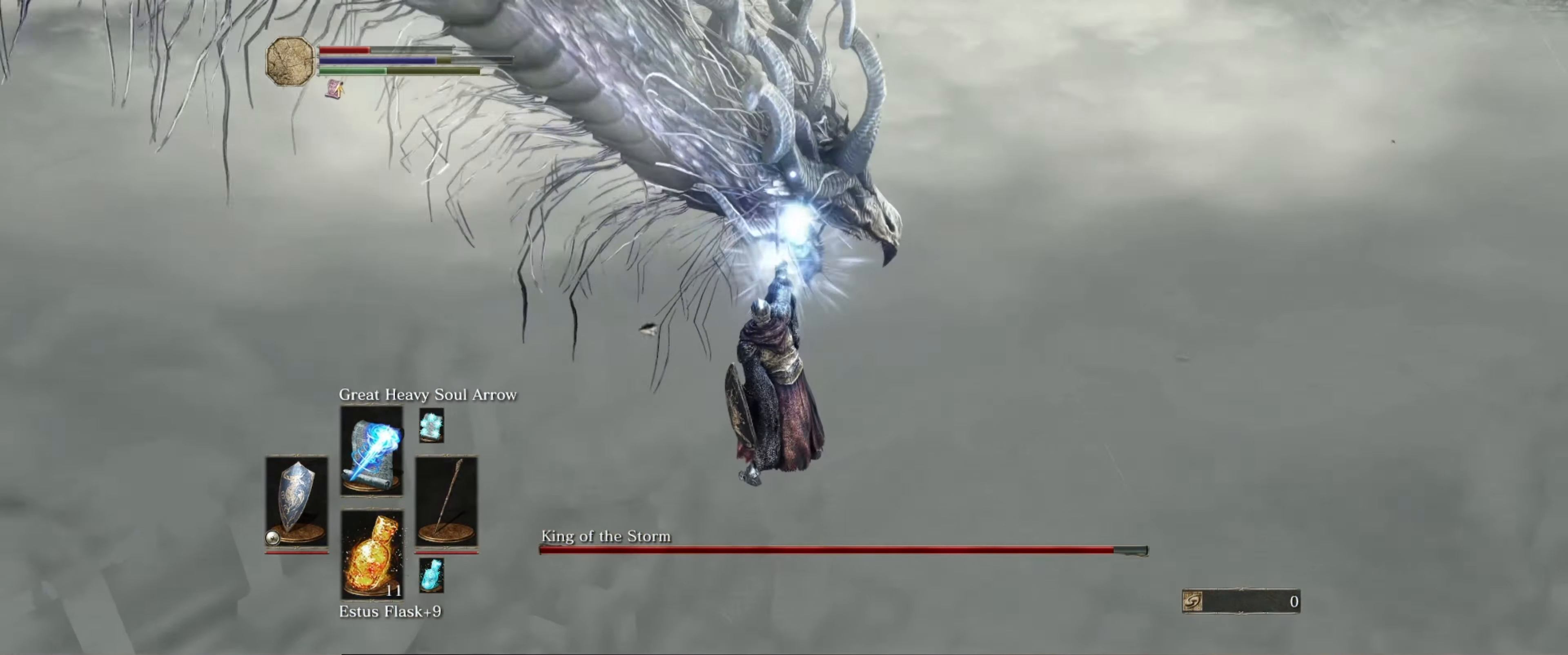
{"buttons": [], "left_stick": "center", "right_stick": "center", "events": [[100, "X", "down"], [183, "X", "up"], [250, "X", "down"], [316, "X", "up"], [400, "X", "down"], [483, "X", "up"]]}
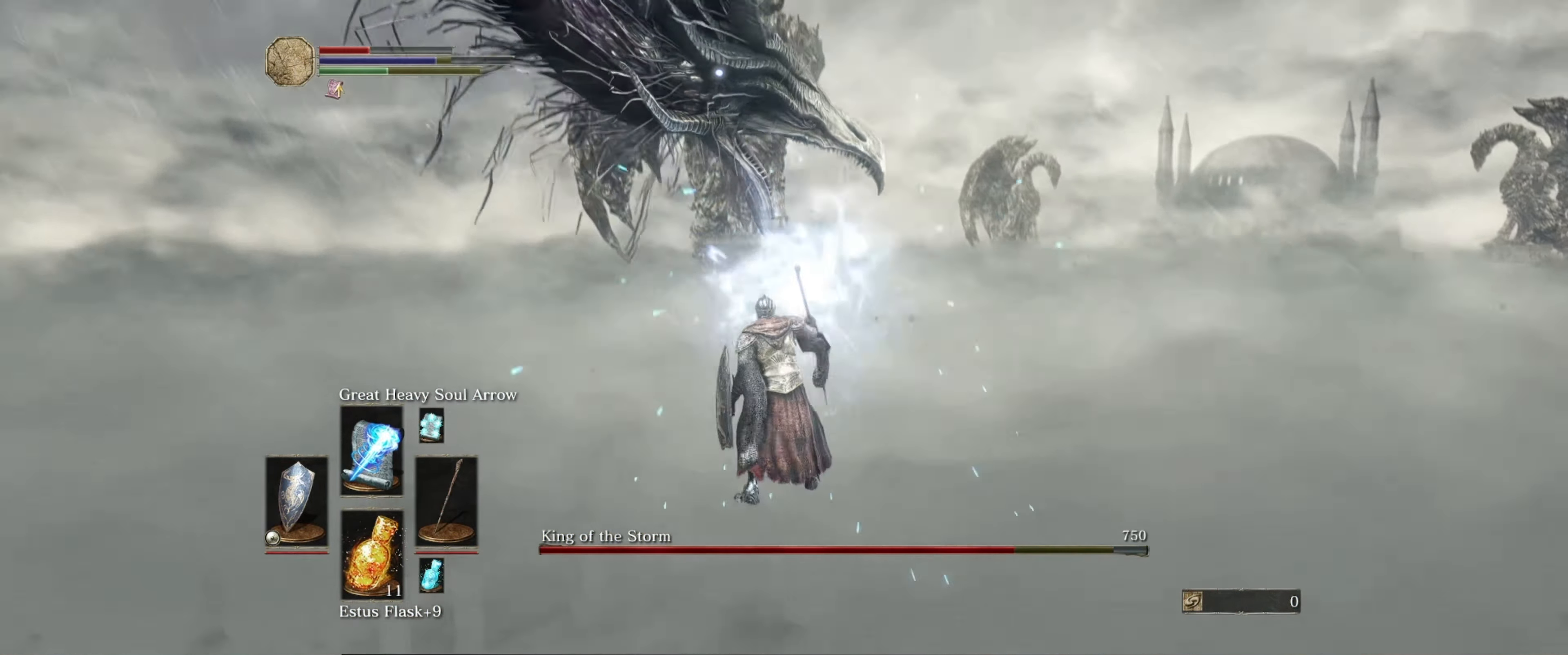
{"buttons": [], "left_stick": "right", "right_stick": "center", "events": [[366, "left_stick", "right"]]}
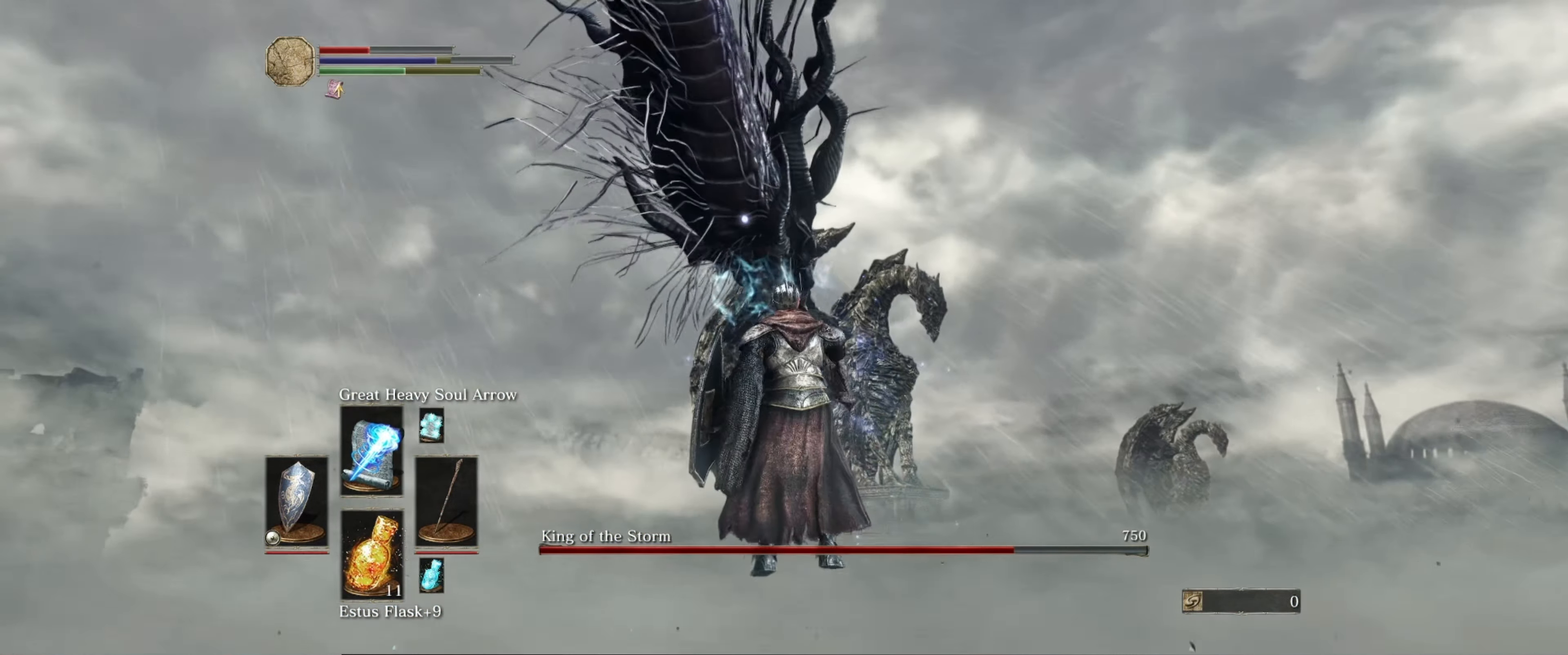
{"buttons": [], "left_stick": "right", "right_stick": "center", "events": []}
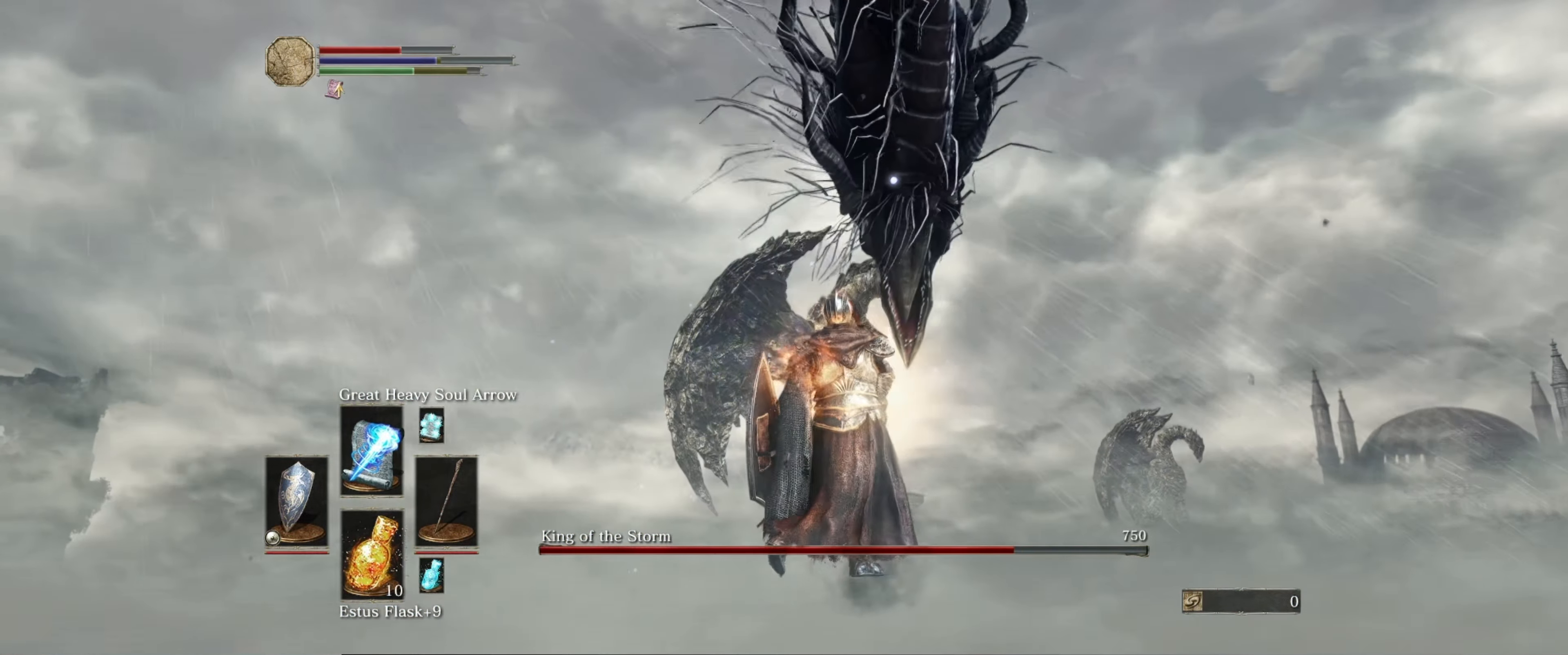
{"buttons": [], "left_stick": "right", "right_stick": "center", "events": []}
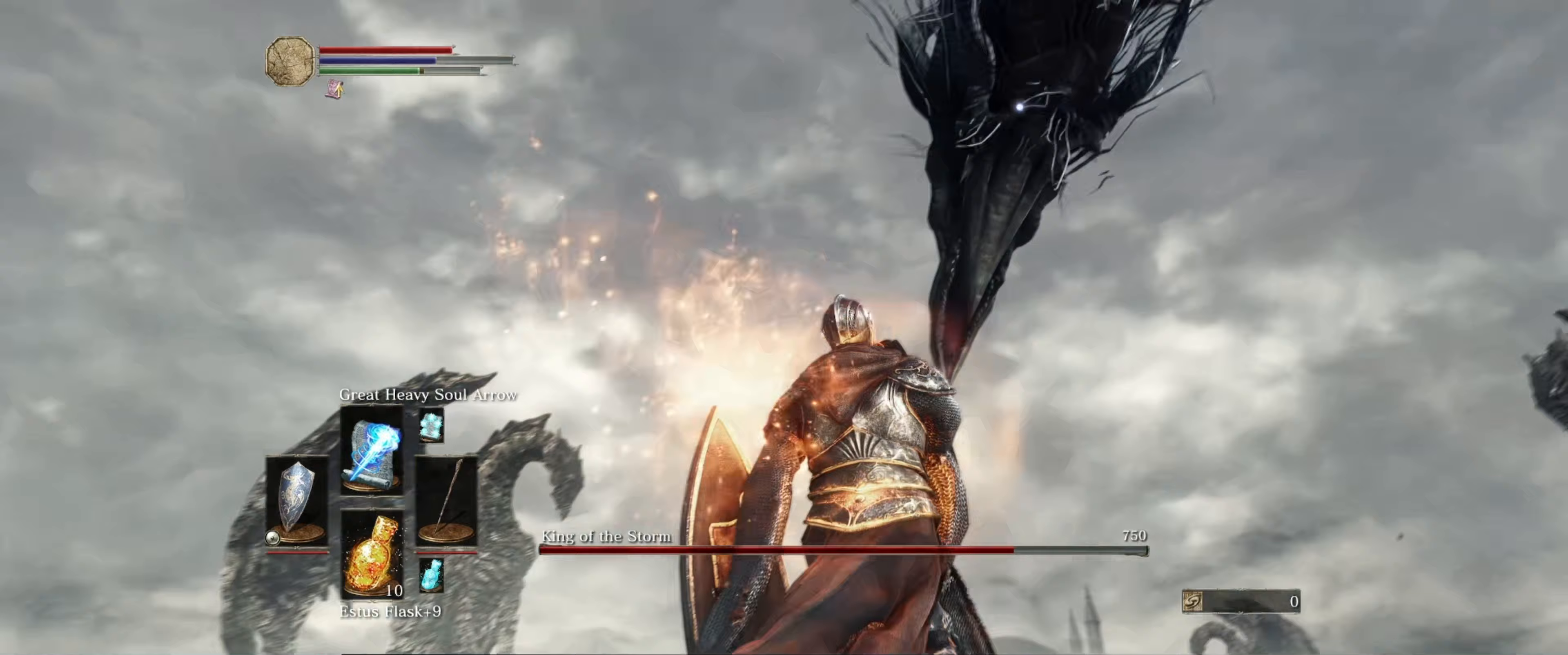
{"buttons": ["L1"], "left_stick": "left", "right_stick": "center", "events": [[133, "left_stick", "left"], [183, "L1", "down"]]}
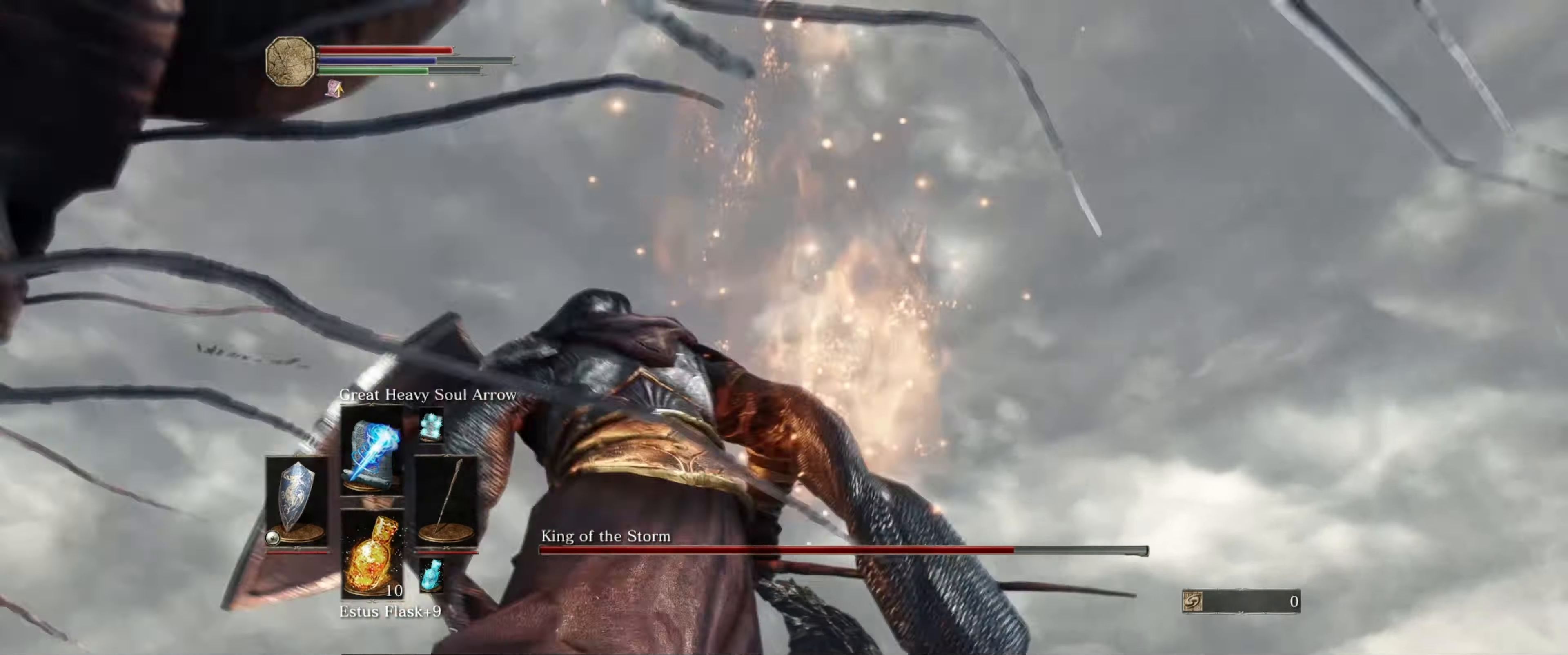
{"buttons": ["L1"], "left_stick": "up-left", "right_stick": "center", "events": [[400, "left_stick", "up-left"]]}
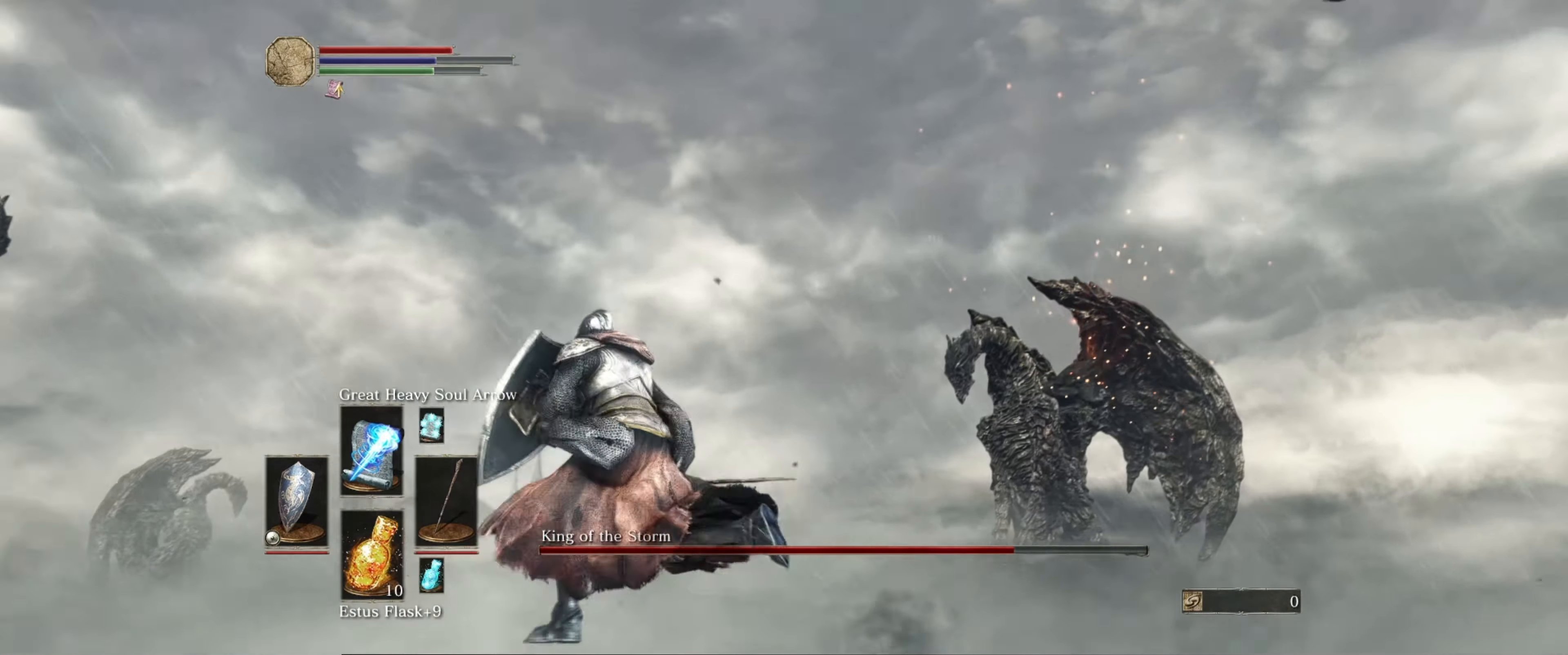
{"buttons": ["L1"], "left_stick": "up-left", "right_stick": "right", "events": [[50, "B", "down"], [133, "B", "up"], [133, "left_stick", "up"], [300, "right_stick", "right"], [367, "left_stick", "up-left"]]}
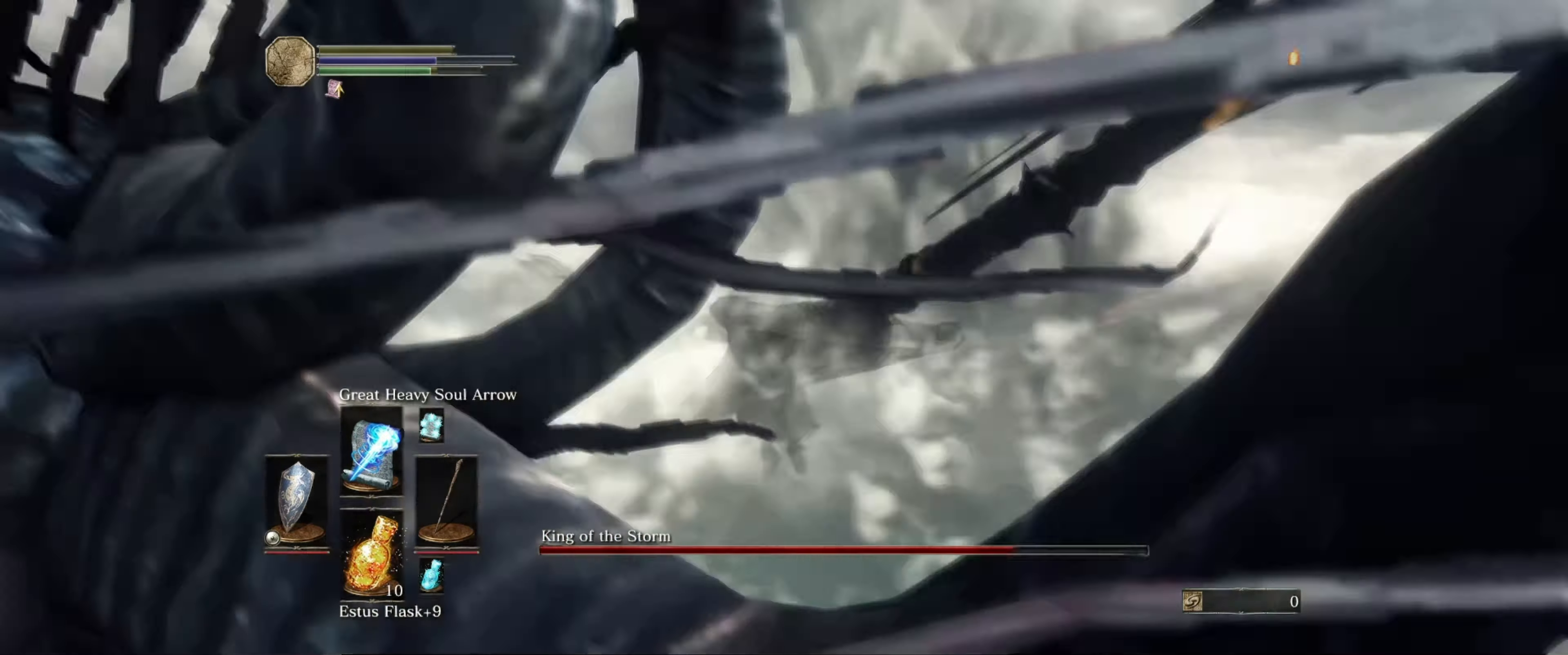
{"buttons": [], "left_stick": "left", "right_stick": "center", "events": [[300, "L1", "up"], [317, "left_stick", "left"], [500, "right_stick", "center"]]}
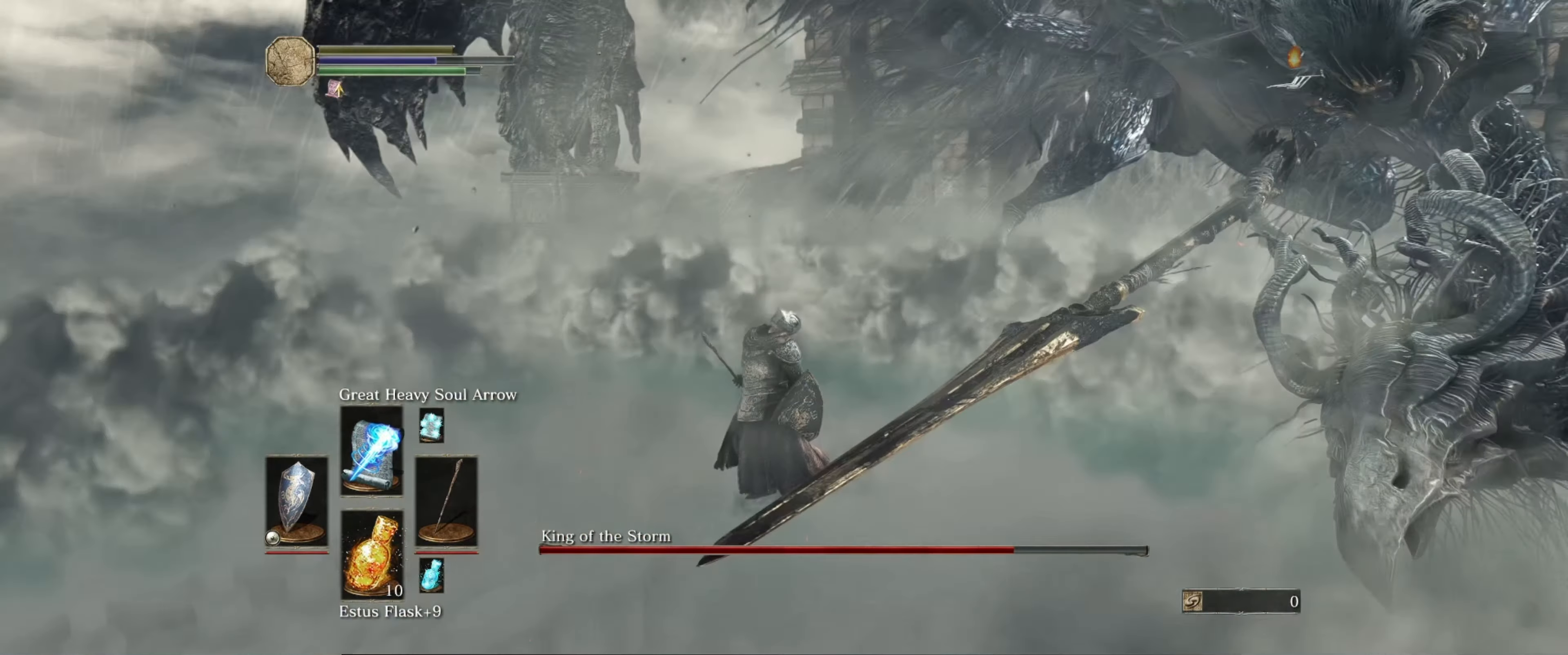
{"buttons": [], "left_stick": "center", "right_stick": "right", "events": [[83, "left_stick", "center"], [200, "right_stick", "right"]]}
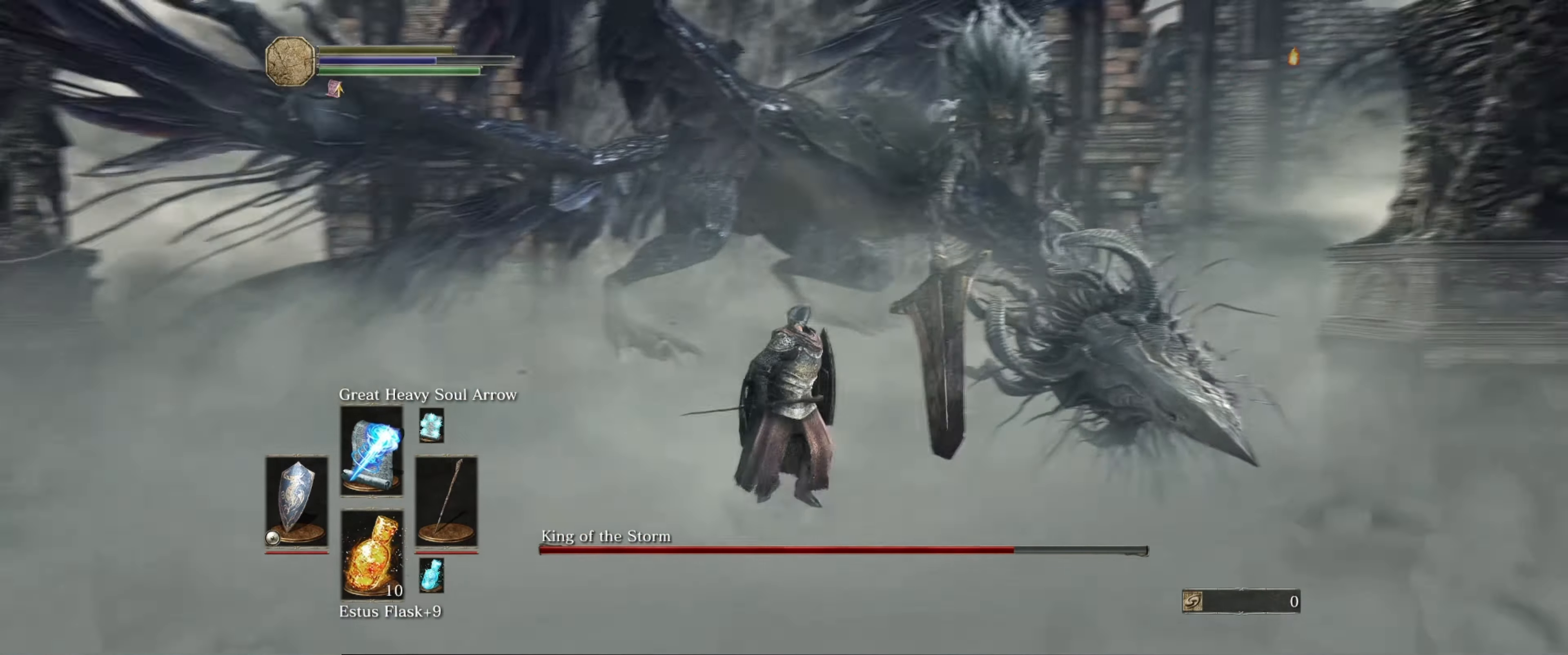
{"buttons": [], "left_stick": "center", "right_stick": "center", "events": [[117, "right_stick", "center"]]}
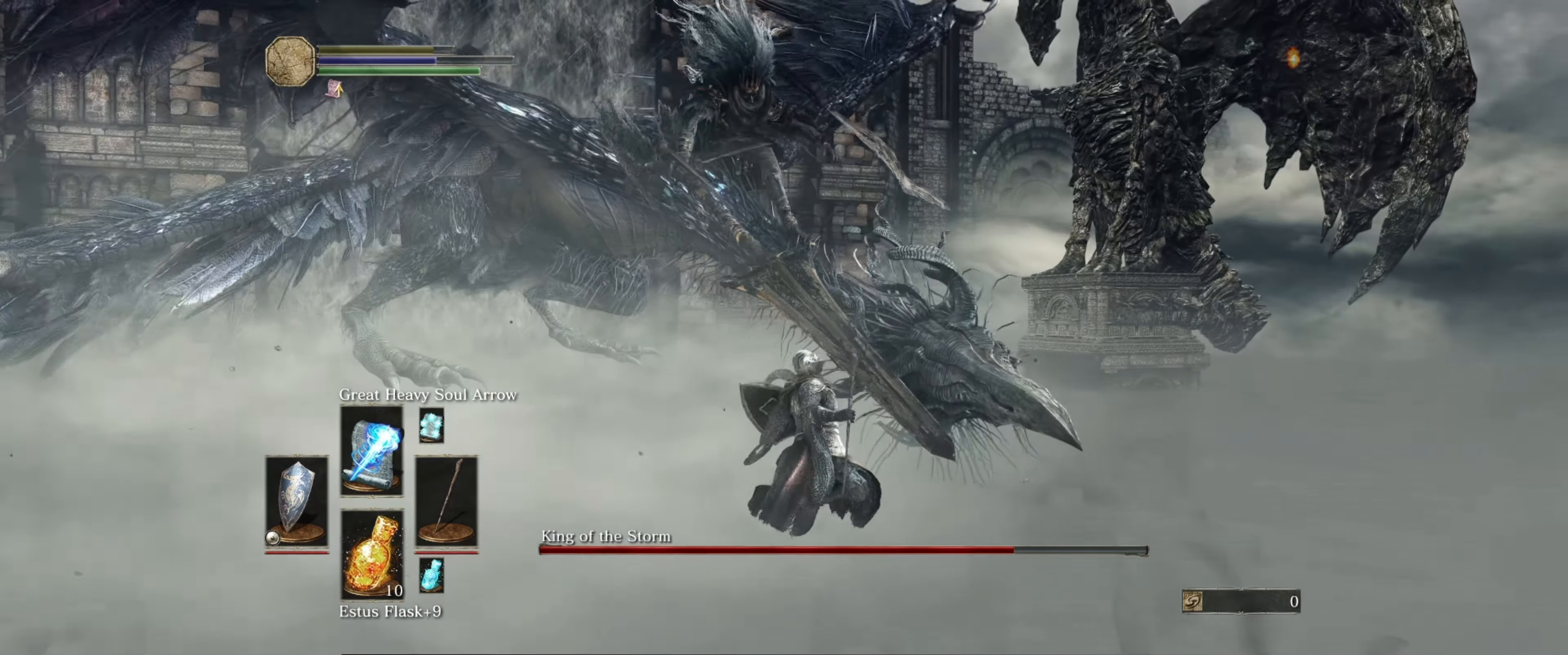
{"buttons": [], "left_stick": "center", "right_stick": "center", "events": [[117, "right_stick", "left"], [350, "right_stick", "center"]]}
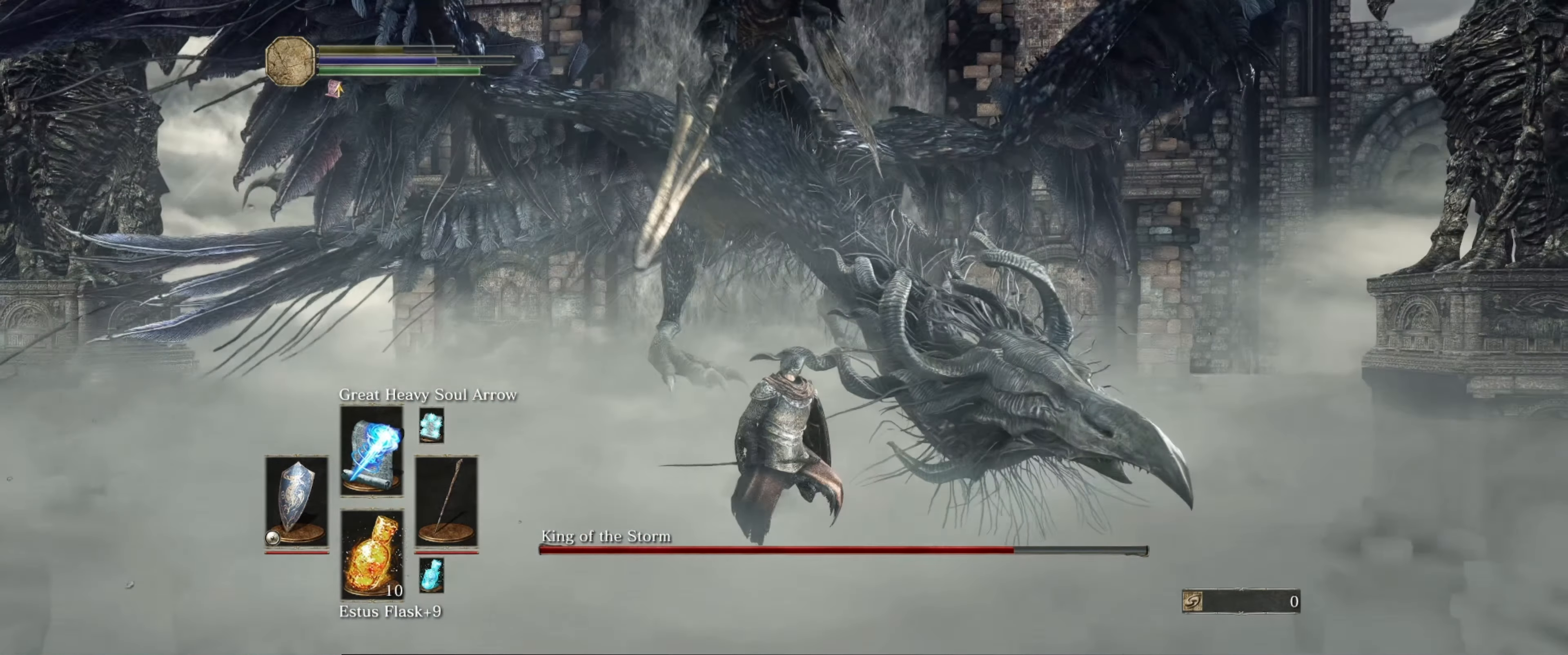
{"buttons": [], "left_stick": "center", "right_stick": "up-left", "events": [[483, "right_stick", "up-left"]]}
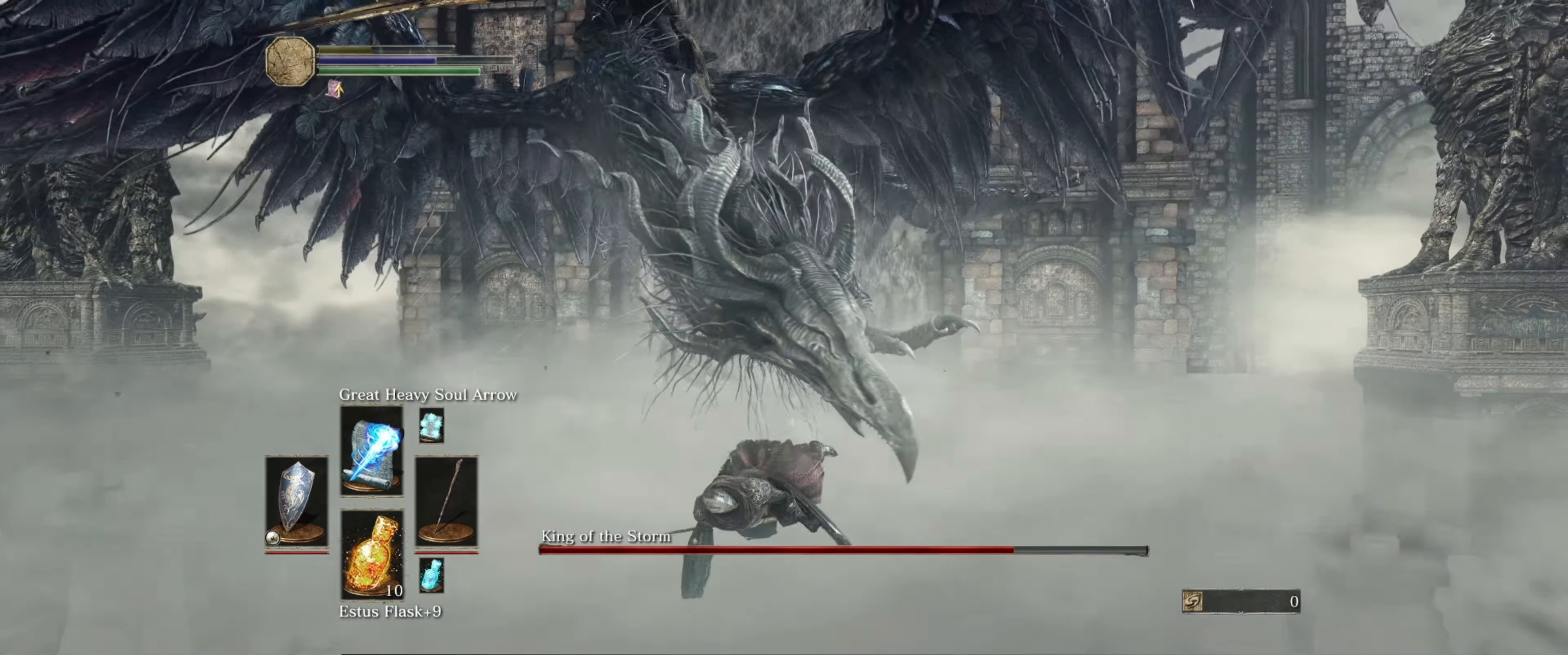
{"buttons": [], "left_stick": "center", "right_stick": "center", "events": [[200, "right_stick", "center"]]}
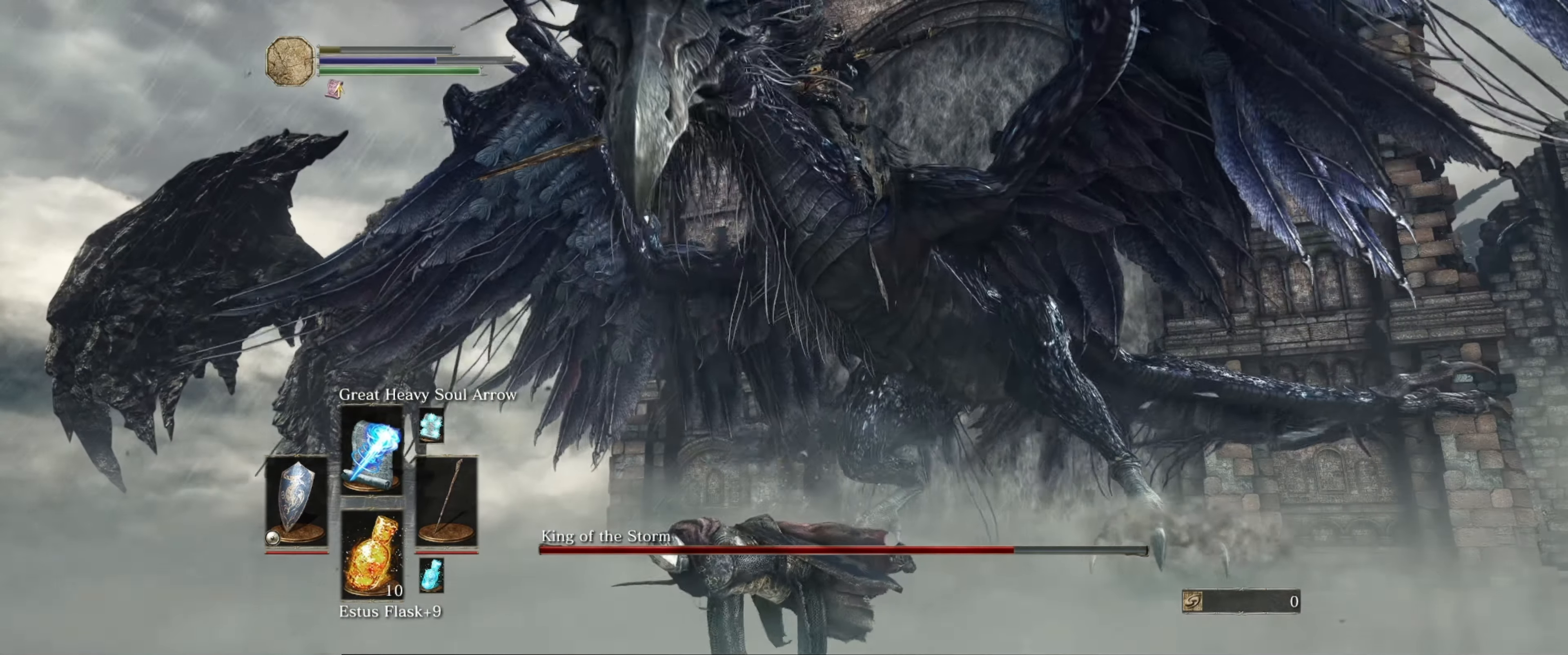
{"buttons": [], "left_stick": "center", "right_stick": "center", "events": []}
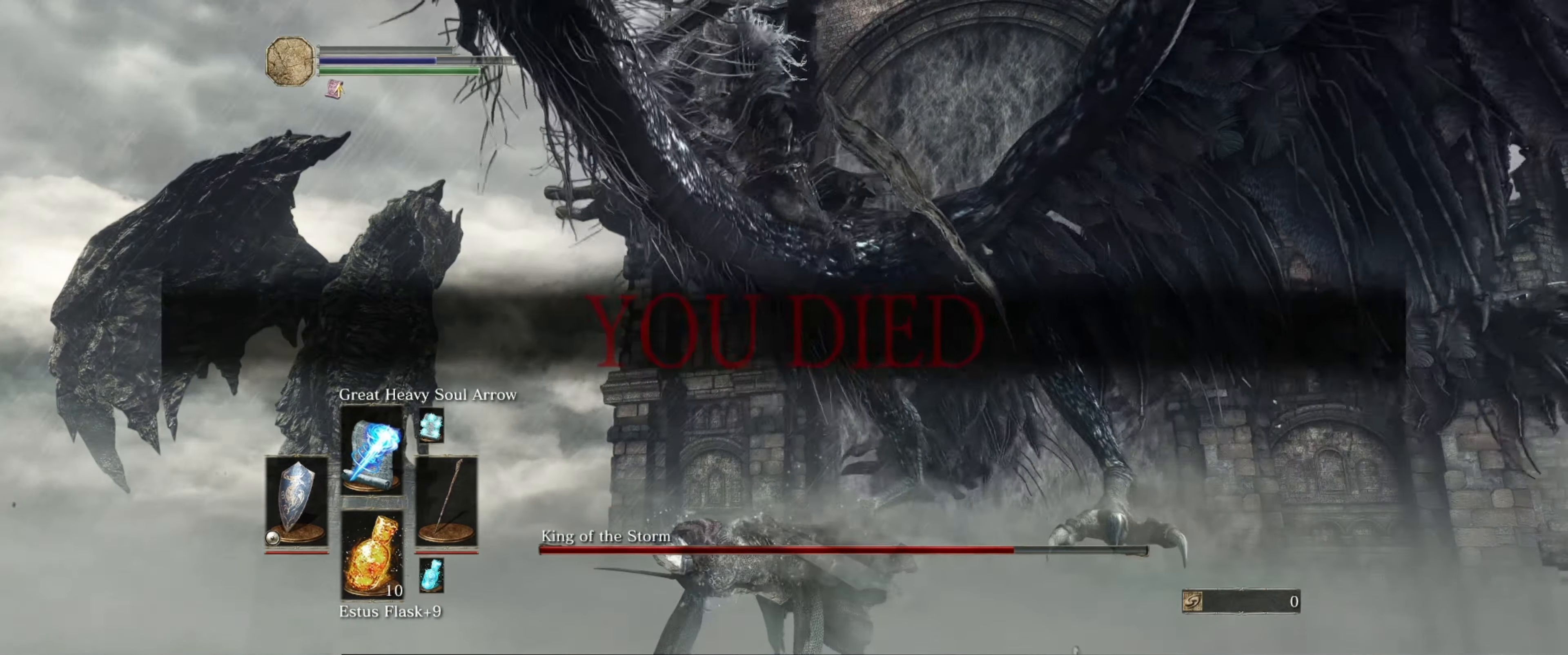
{"buttons": [], "left_stick": "center", "right_stick": "center", "events": []}
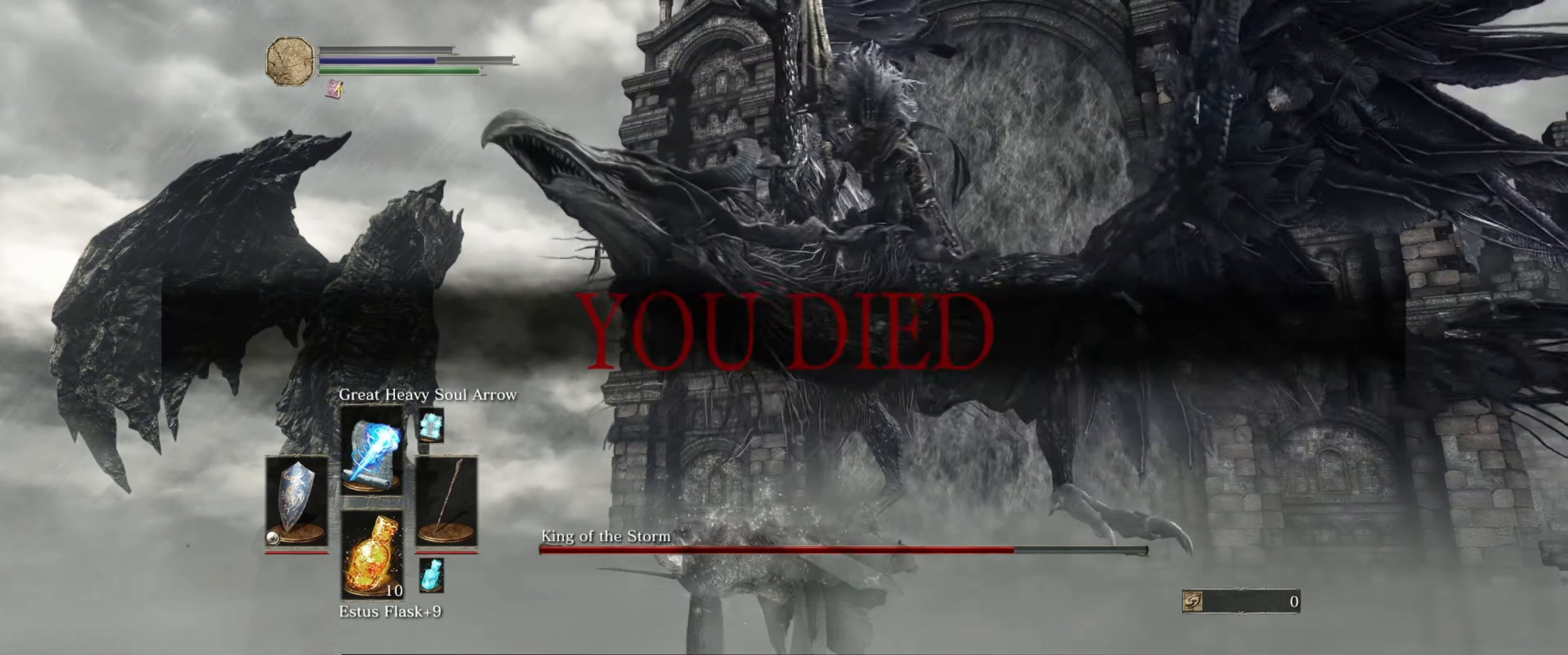
{"buttons": [], "left_stick": "center", "right_stick": "center", "events": []}
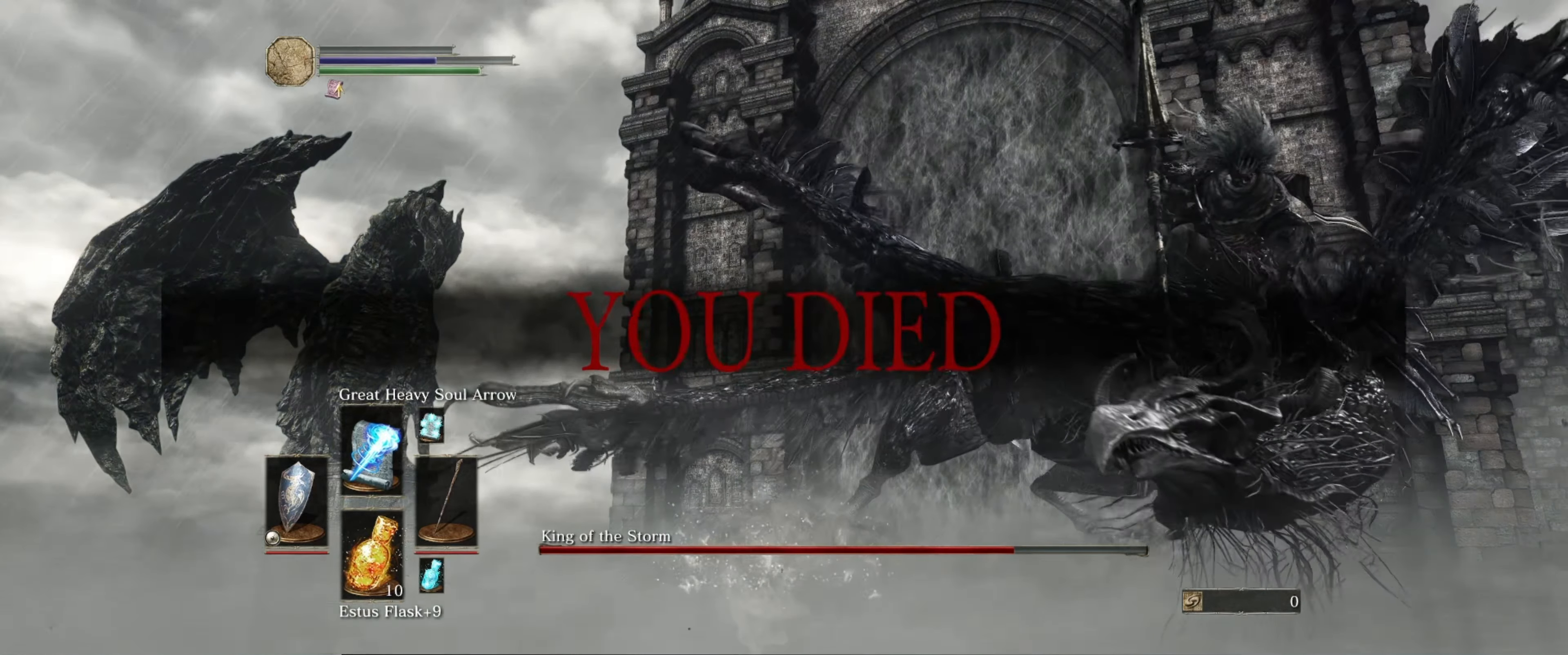
{"buttons": [], "left_stick": "center", "right_stick": "center", "events": []}
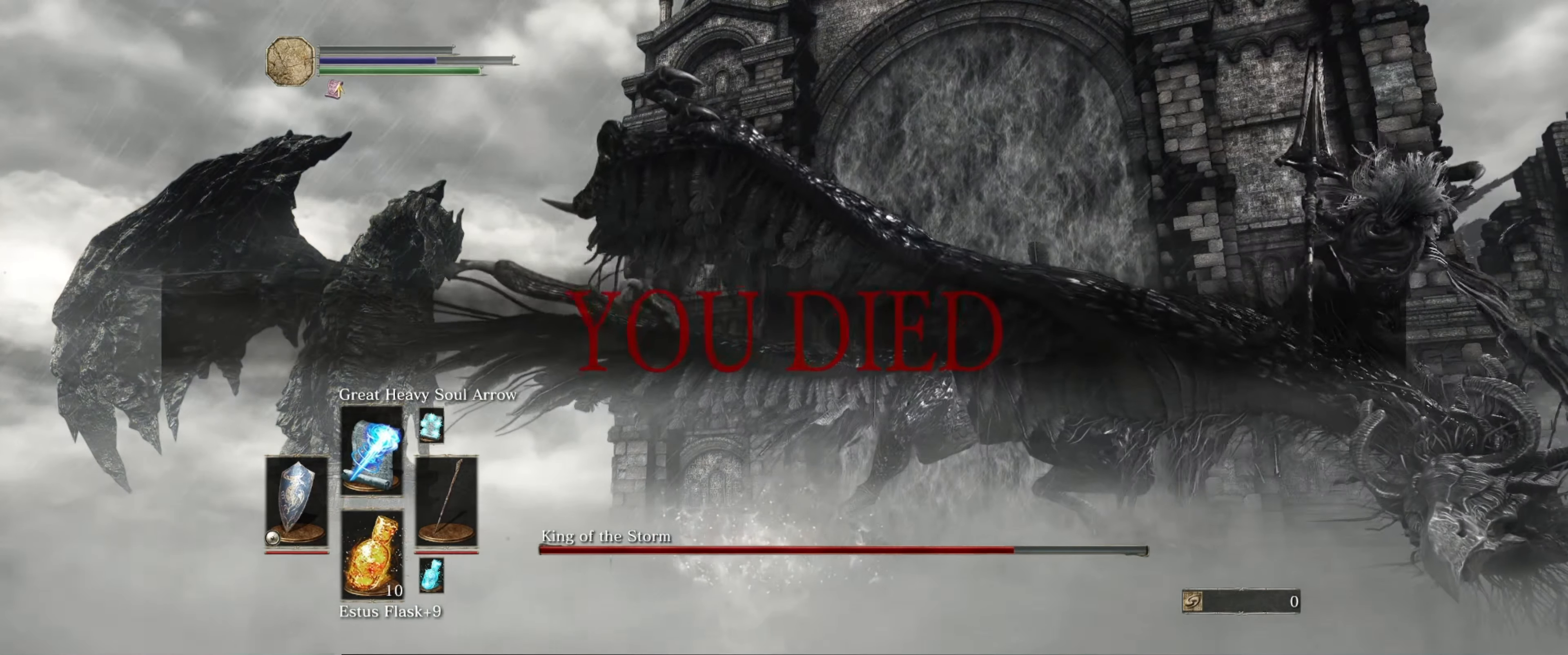
{"buttons": [], "left_stick": "center", "right_stick": "center", "events": []}
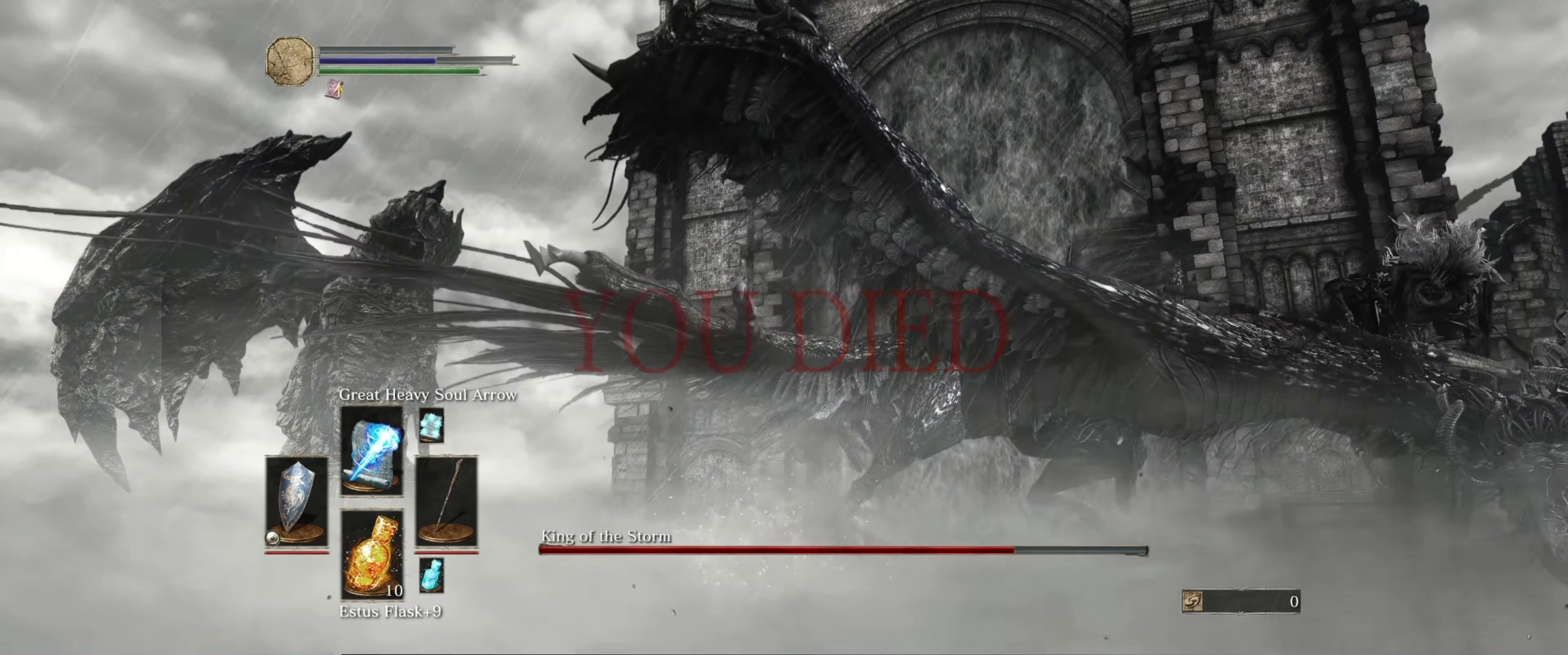
{"buttons": [], "left_stick": "center", "right_stick": "center", "events": []}